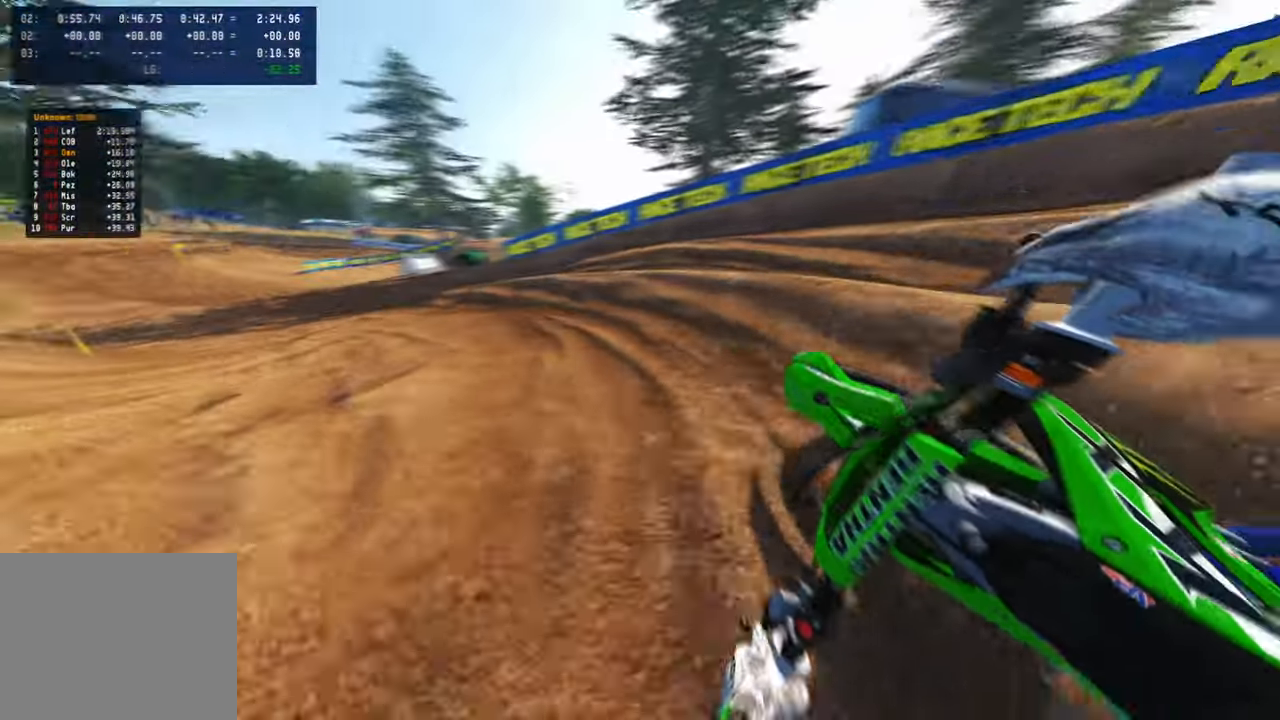
Gameplay with a controller (PlayStation layout); each line is a JSON object with the inputs held at the frame after it. "events" lists button and stick changes between this image and that frame as [ms after this image, input, new state], when the widget could be followed in between.
{"buttons": ["R2"], "left_stick": "up-left", "right_stick": "right", "events": [[34, "R3", "up"]]}
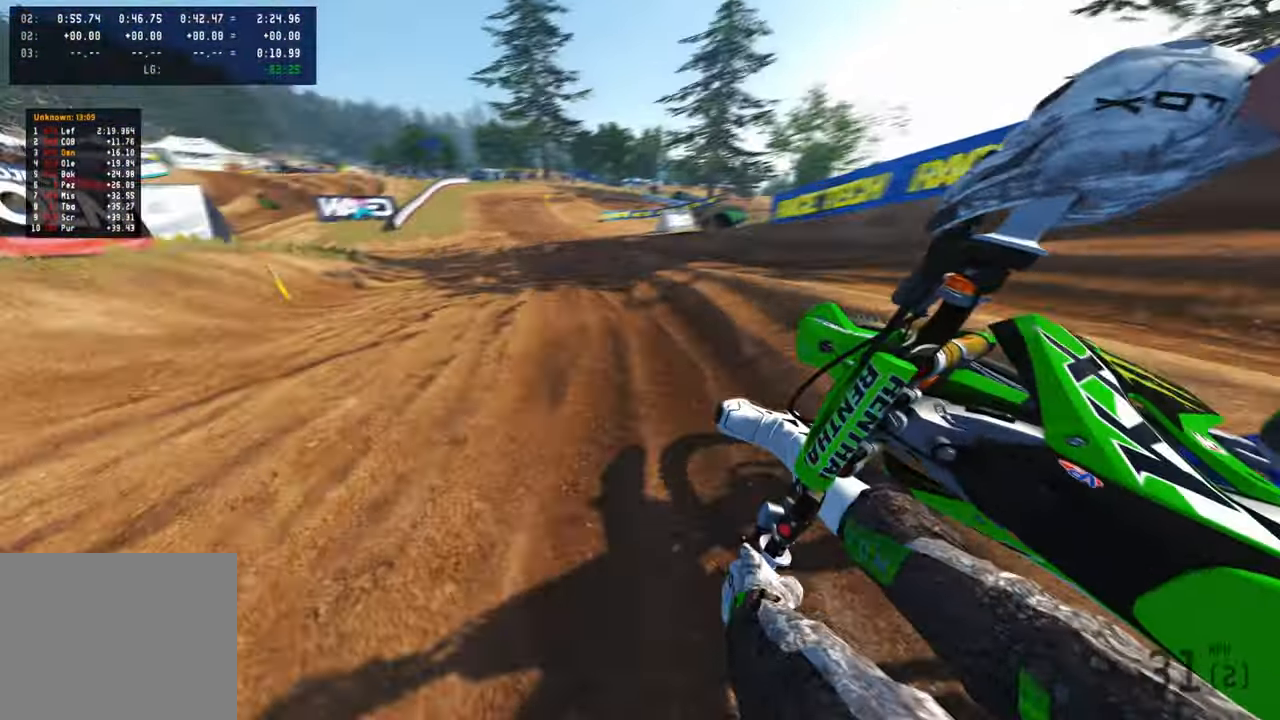
{"buttons": ["R1", "R2"], "left_stick": "center", "right_stick": "down", "events": [[384, "right_stick", "down-right"], [434, "R1", "down"], [484, "left_stick", "center"], [484, "right_stick", "down"]]}
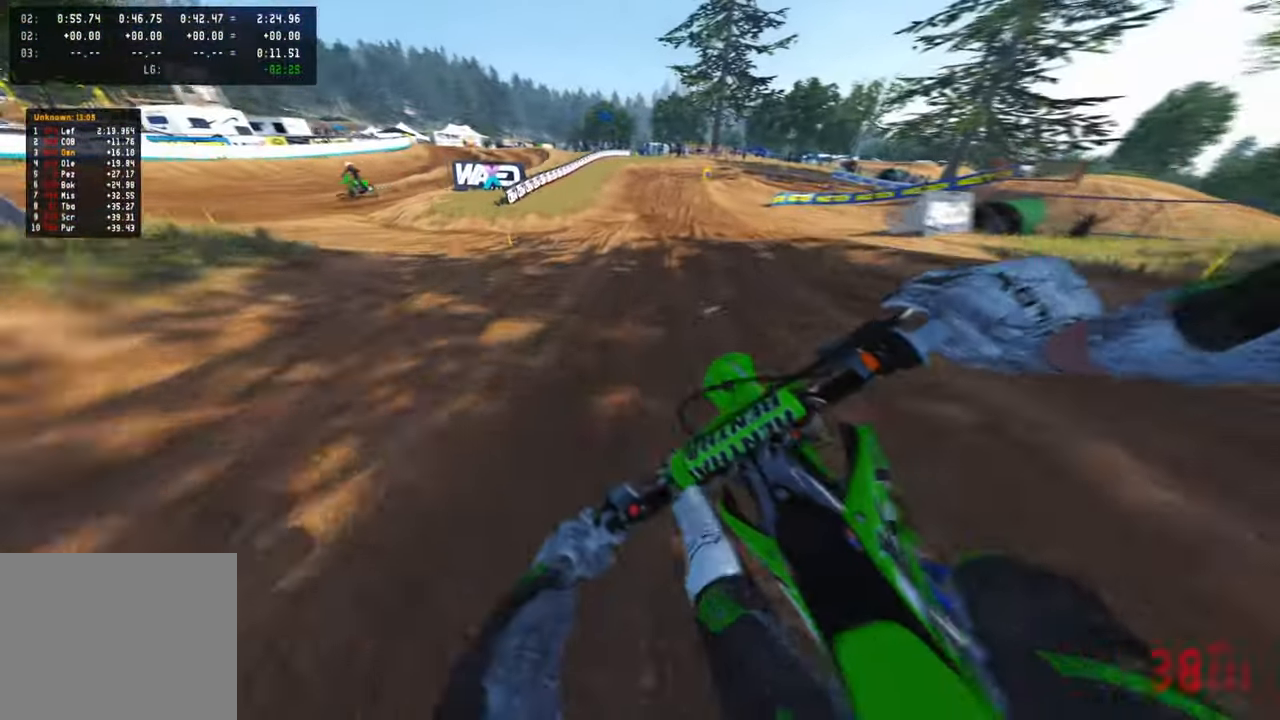
{"buttons": ["R2"], "left_stick": "center", "right_stick": "up", "events": [[17, "R1", "up"], [134, "right_stick", "center"], [184, "R3", "down"], [317, "R3", "up"], [417, "right_stick", "up"]]}
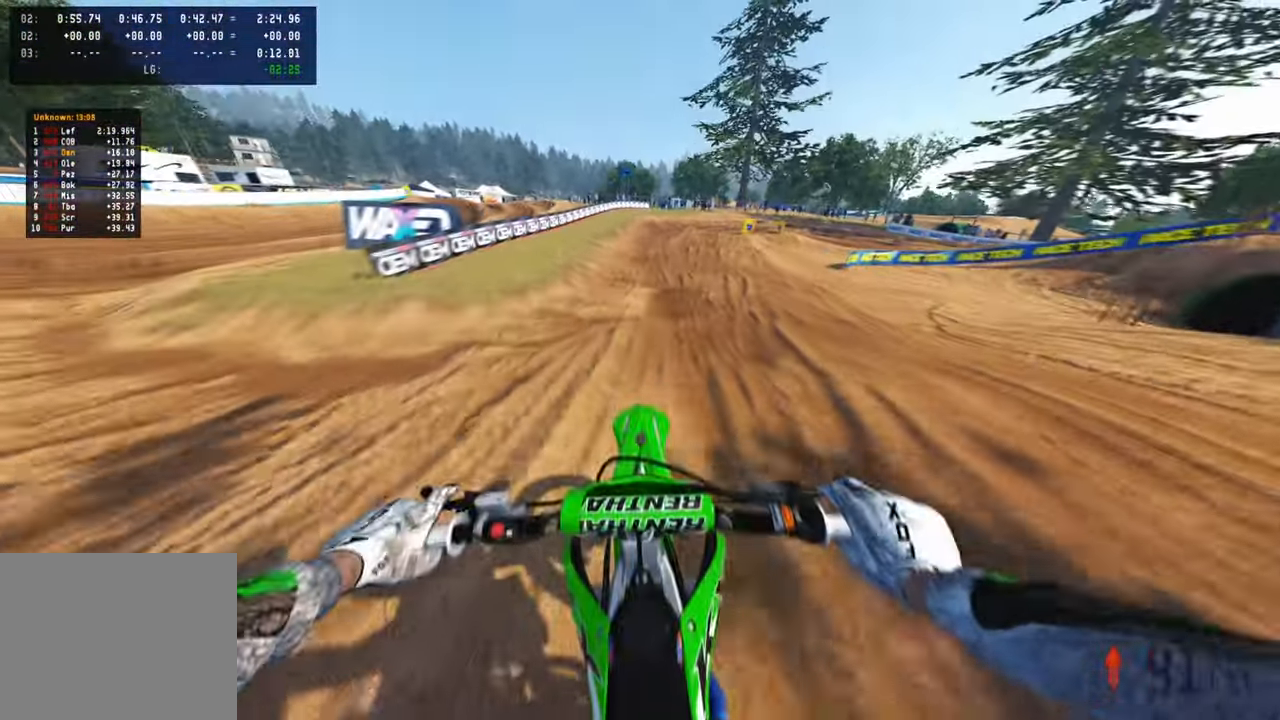
{"buttons": ["R2"], "left_stick": "up", "right_stick": "center", "events": [[17, "right_stick", "center"], [250, "left_stick", "up"]]}
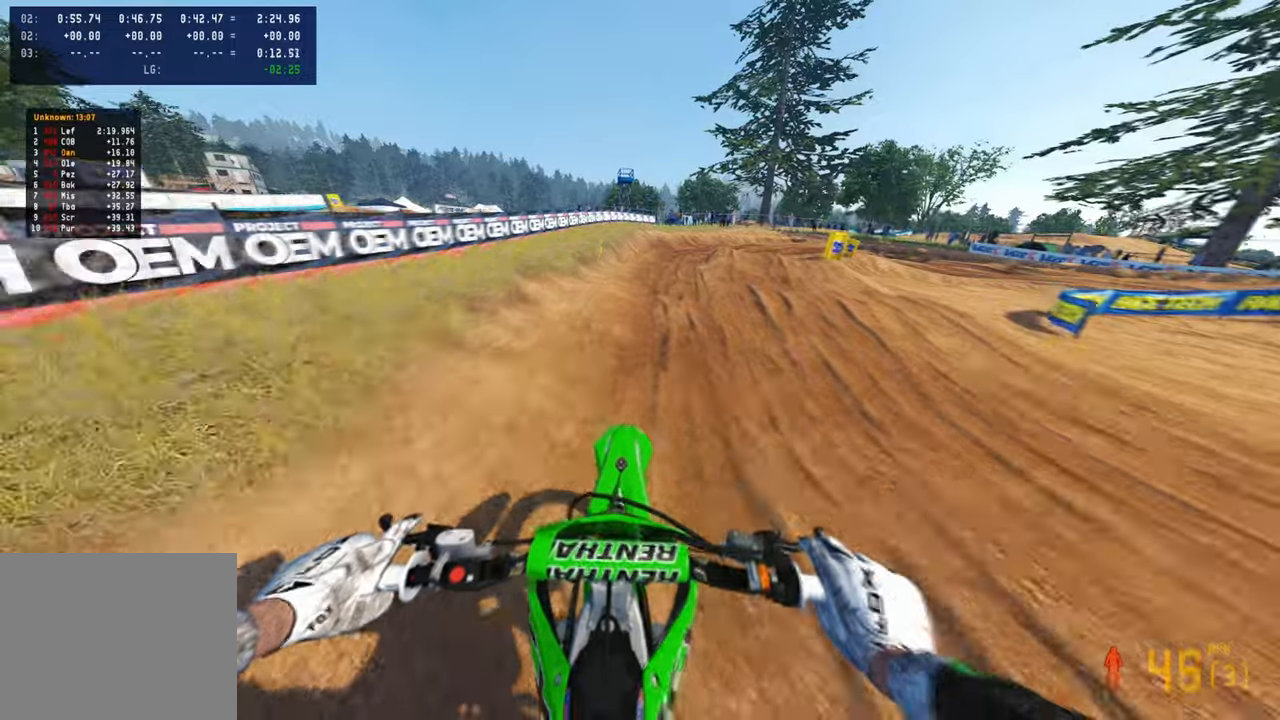
{"buttons": [], "left_stick": "up-right", "right_stick": "down-left", "events": [[167, "left_stick", "up-right"], [267, "R2", "up"], [350, "R2", "down"], [450, "R2", "up"], [450, "right_stick", "down-left"]]}
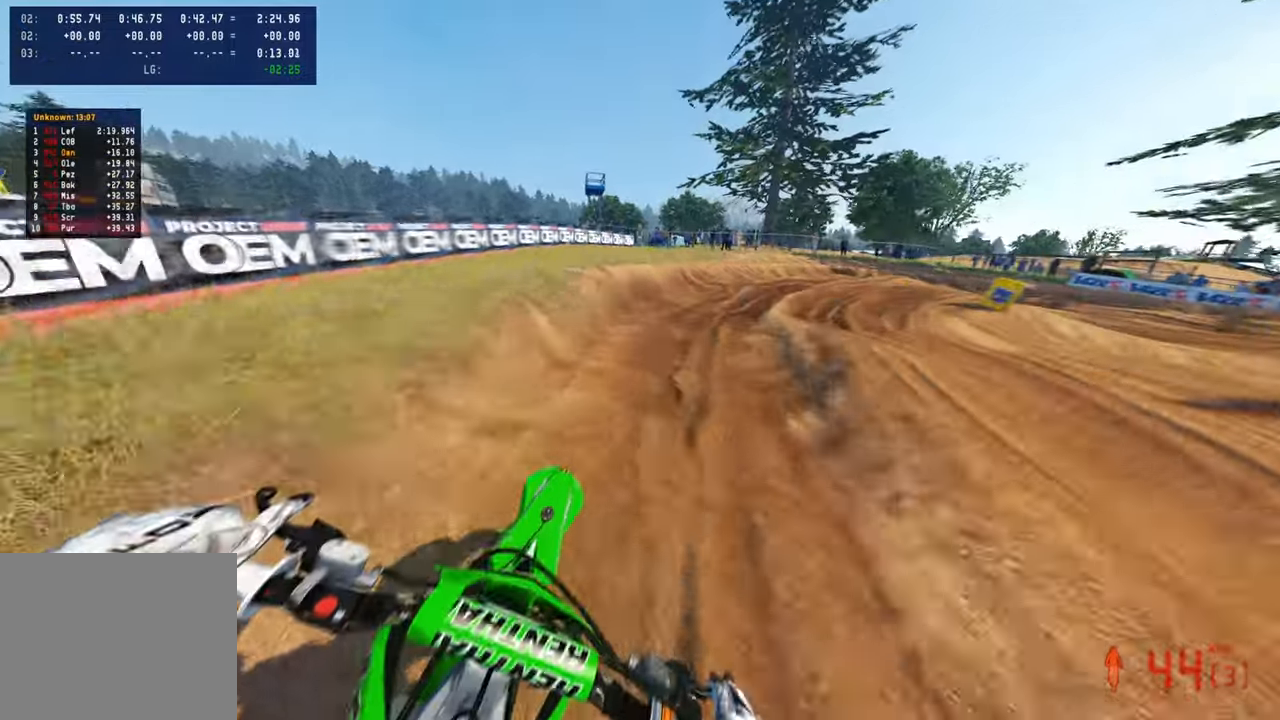
{"buttons": [], "left_stick": "up-right", "right_stick": "down-left", "events": [[150, "R2", "down"], [250, "R2", "up"], [367, "R2", "down"], [450, "R2", "up"]]}
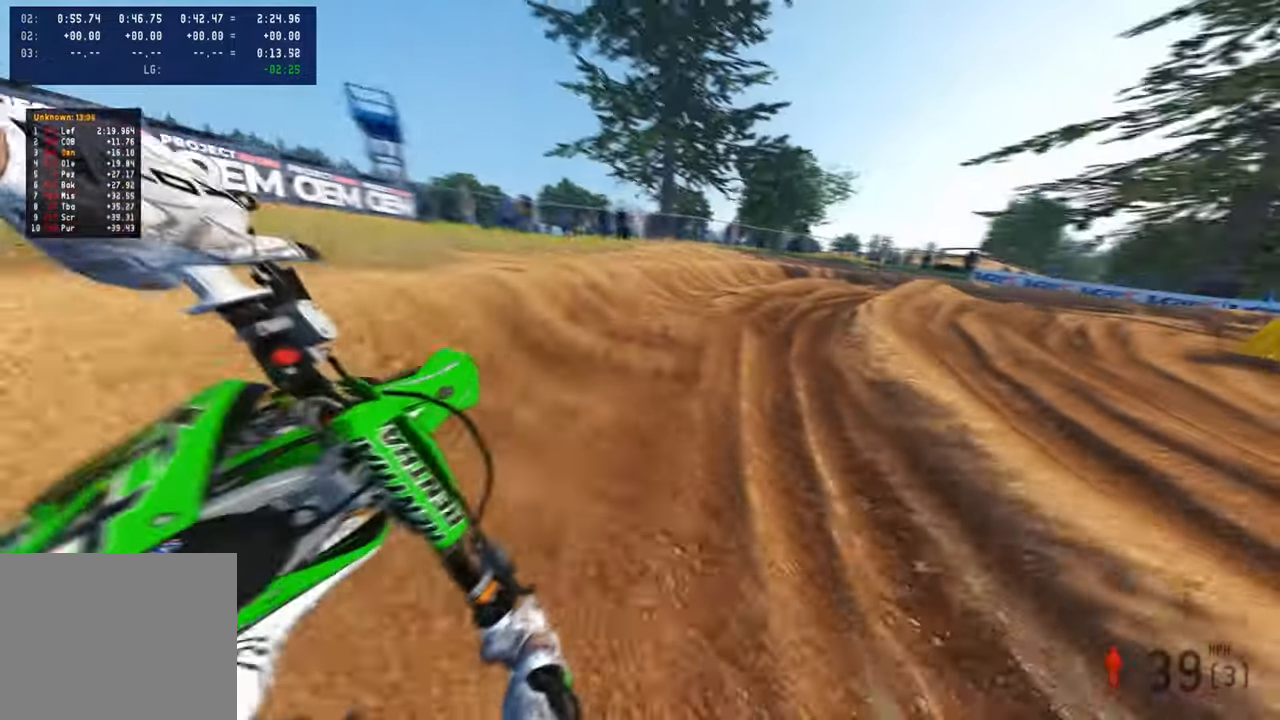
{"buttons": ["R2"], "left_stick": "up-right", "right_stick": "left", "events": [[134, "R2", "down"], [167, "right_stick", "left"]]}
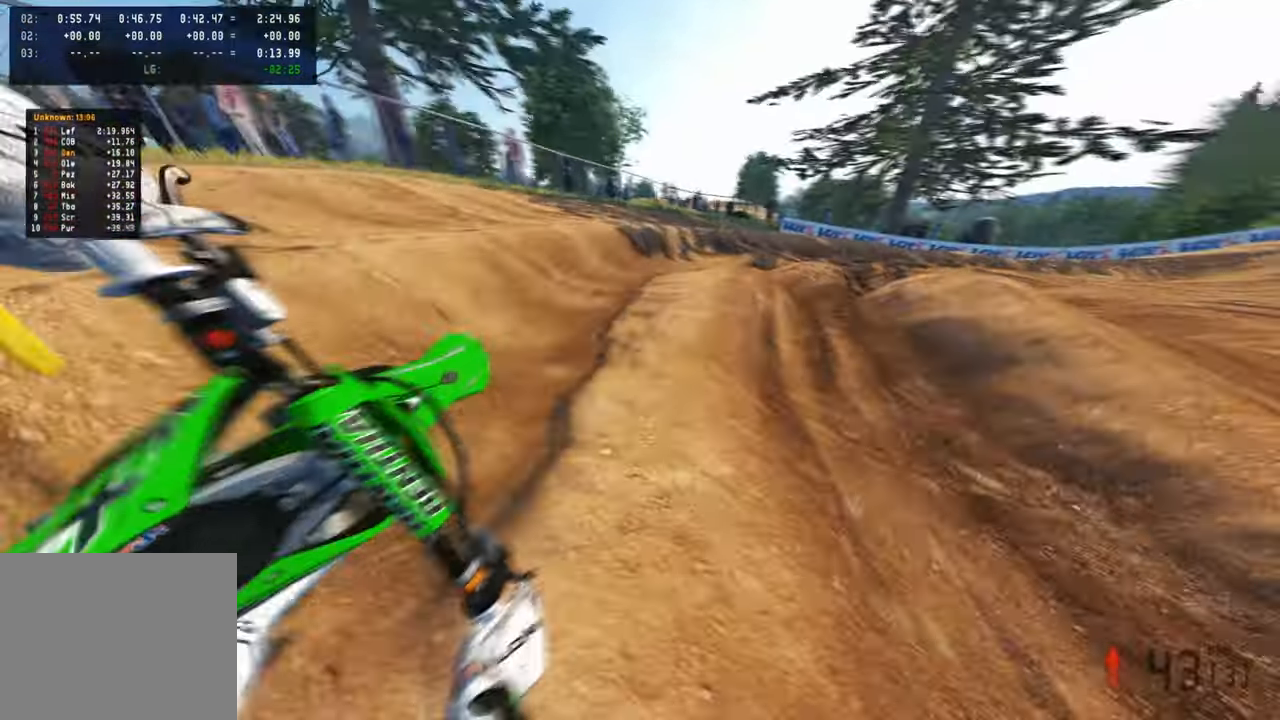
{"buttons": ["R2"], "left_stick": "up-right", "right_stick": "left", "events": [[117, "R2", "up"], [200, "R2", "down"]]}
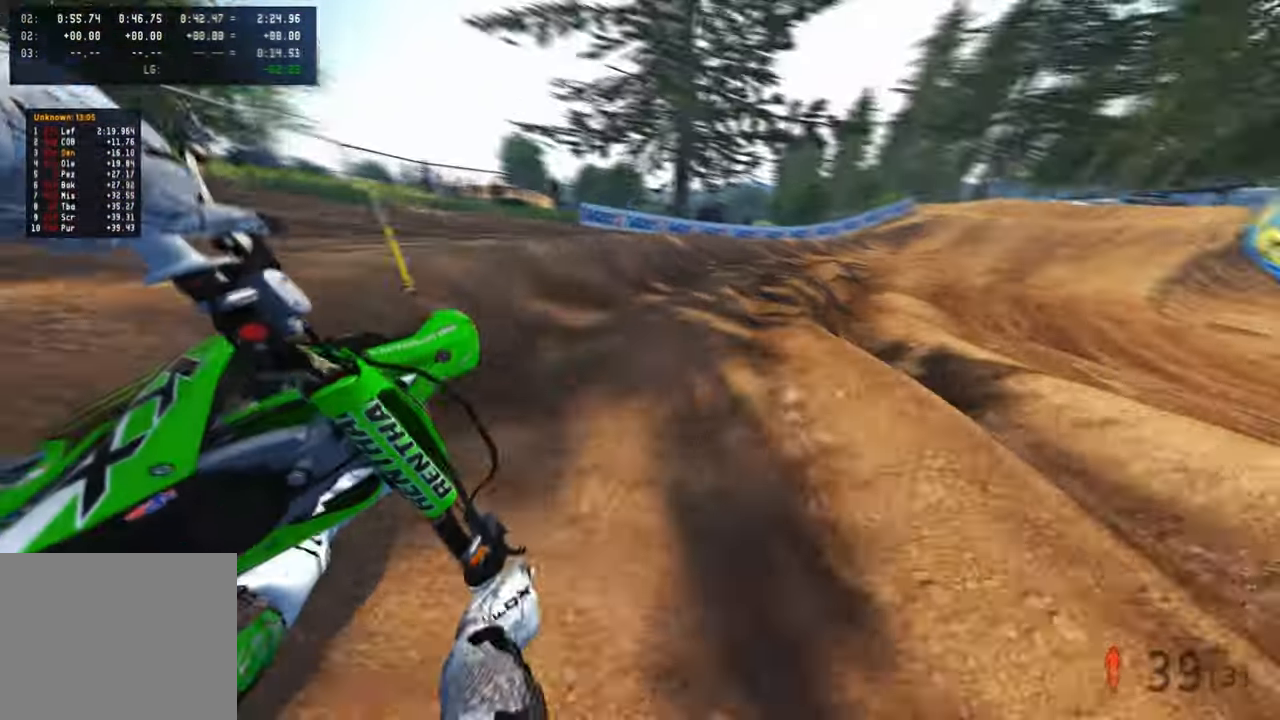
{"buttons": ["R2"], "left_stick": "up-right", "right_stick": "left", "events": []}
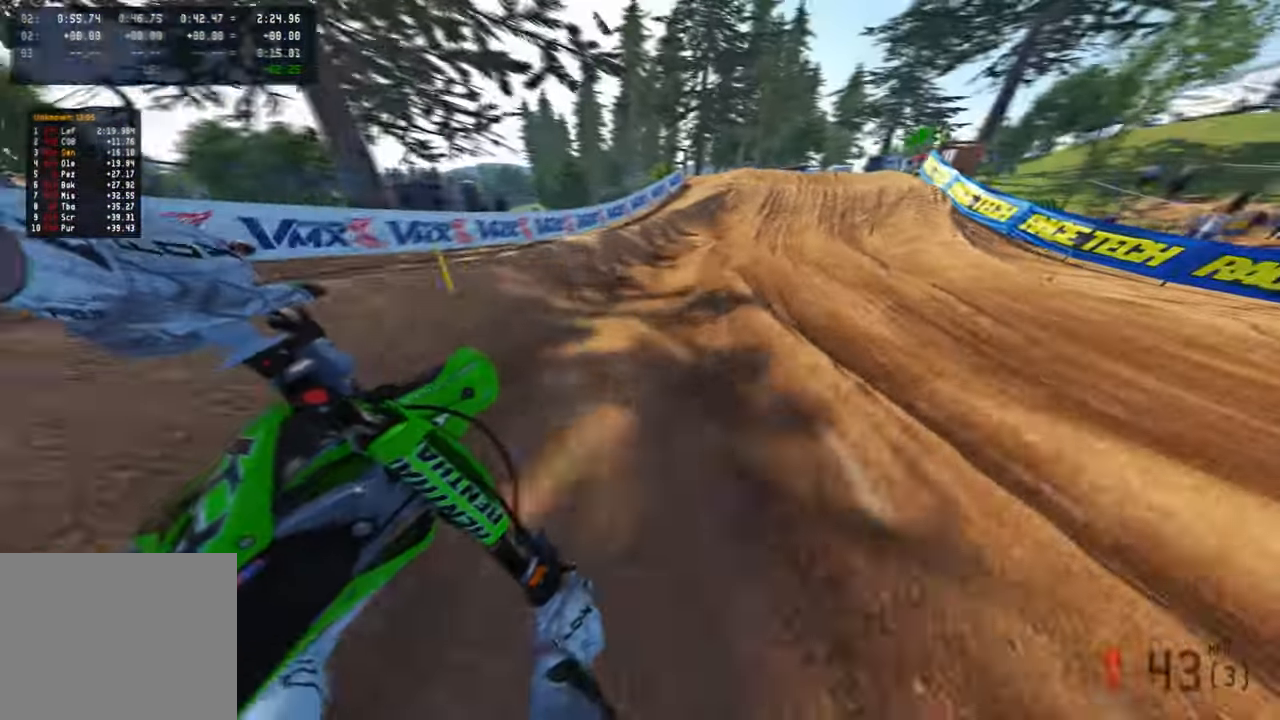
{"buttons": [], "left_stick": "up-right", "right_stick": "down-left", "events": [[400, "R2", "up"], [417, "right_stick", "down-left"]]}
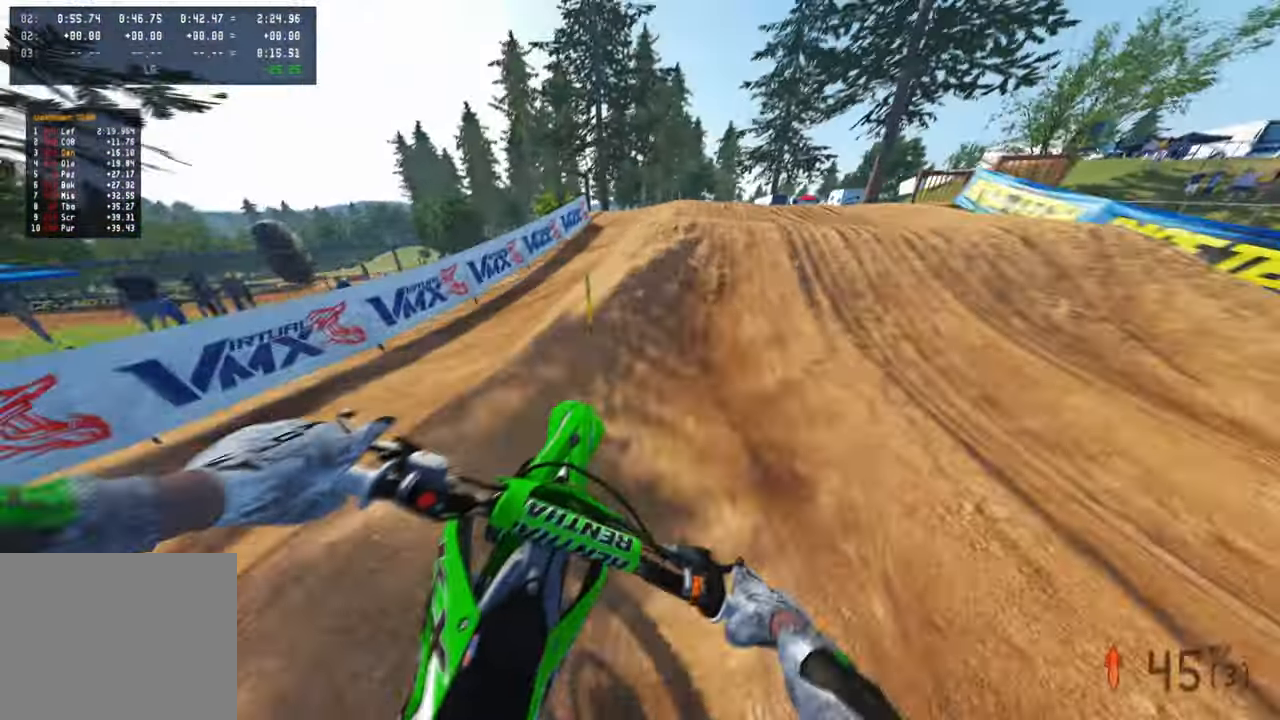
{"buttons": ["R2"], "left_stick": "up", "right_stick": "left", "events": [[117, "R3", "down"], [117, "right_stick", "center"], [200, "R3", "up"], [250, "right_stick", "down-left"], [384, "R2", "down"], [400, "R3", "down"], [400, "left_stick", "up"], [484, "right_stick", "left"], [500, "R3", "up"]]}
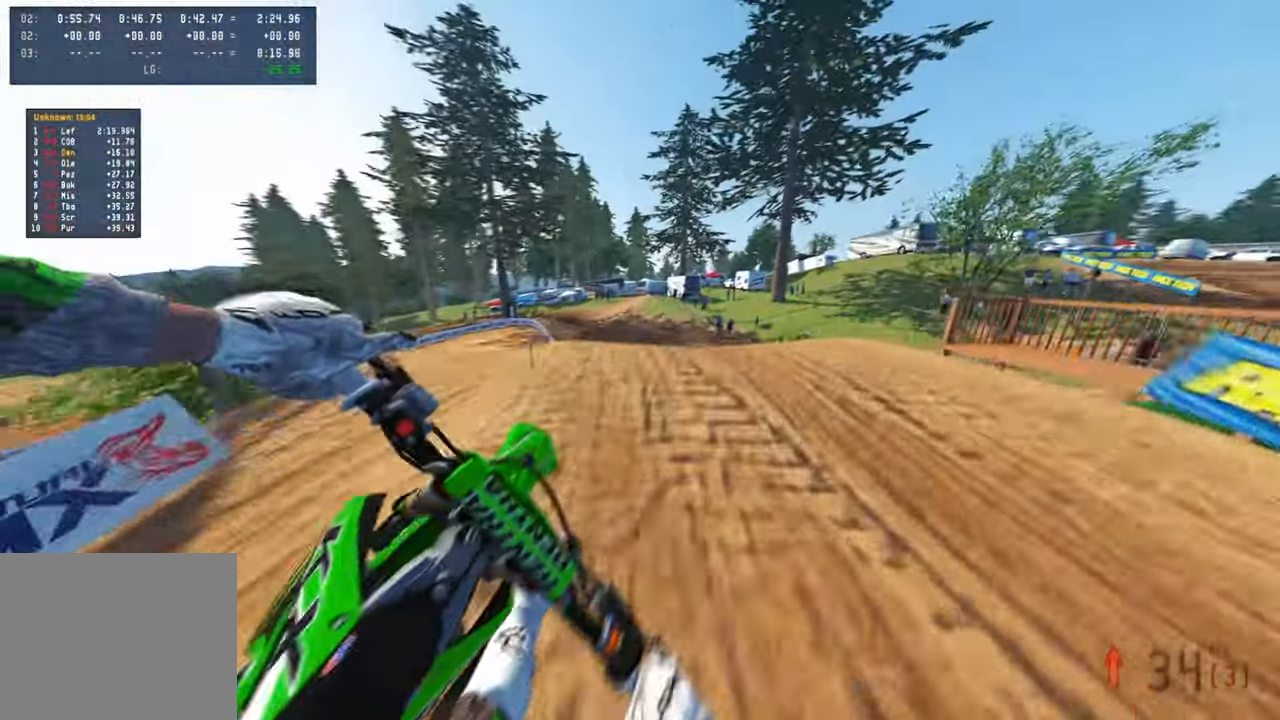
{"buttons": [], "left_stick": "up-left", "right_stick": "left", "events": [[34, "left_stick", "up-left"], [250, "right_stick", "down-left"], [434, "R2", "up"], [484, "right_stick", "left"]]}
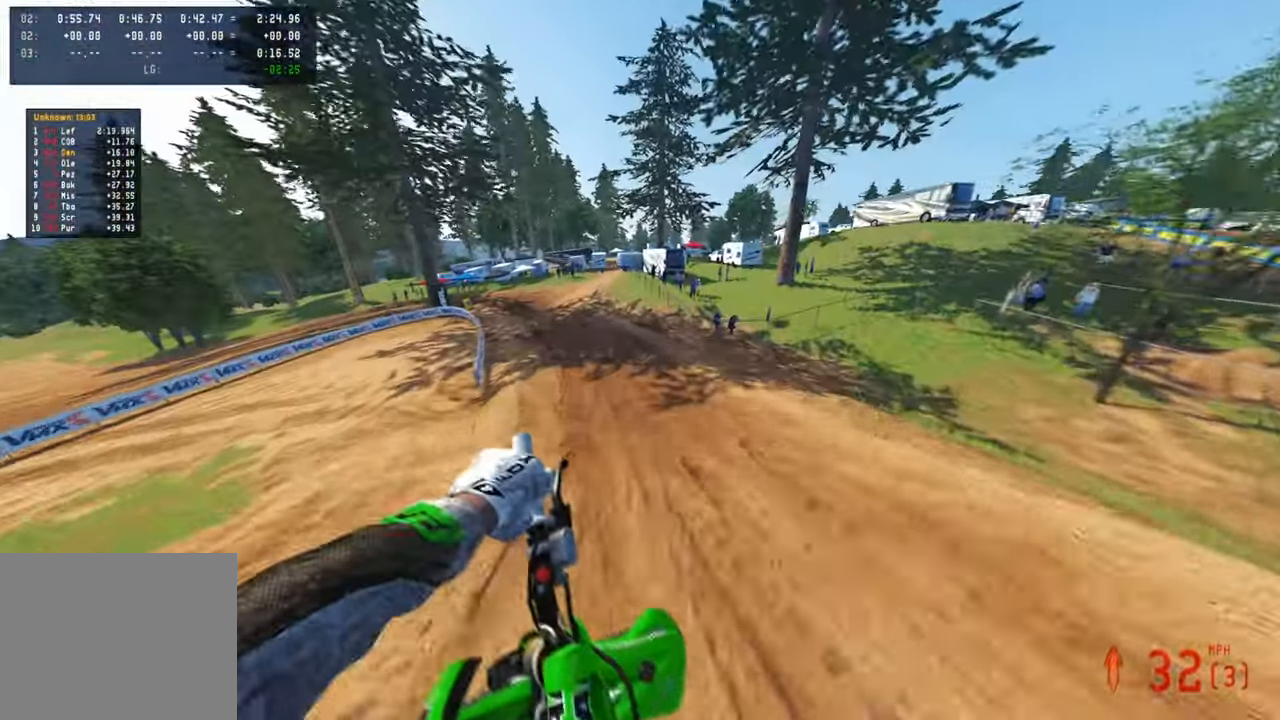
{"buttons": ["R2"], "left_stick": "up-left", "right_stick": "up", "events": [[17, "right_stick", "up-left"], [67, "R2", "down"], [284, "right_stick", "up"]]}
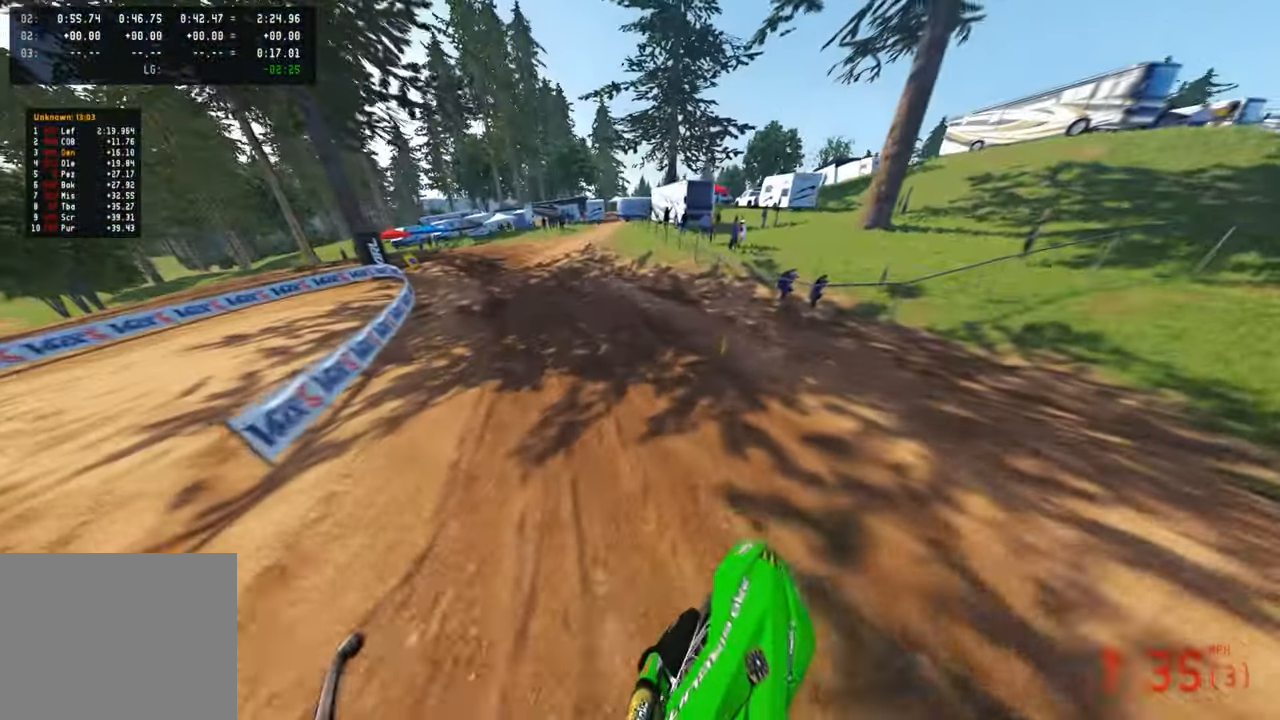
{"buttons": ["R2"], "left_stick": "up-left", "right_stick": "right", "events": [[50, "right_stick", "center"], [217, "right_stick", "right"]]}
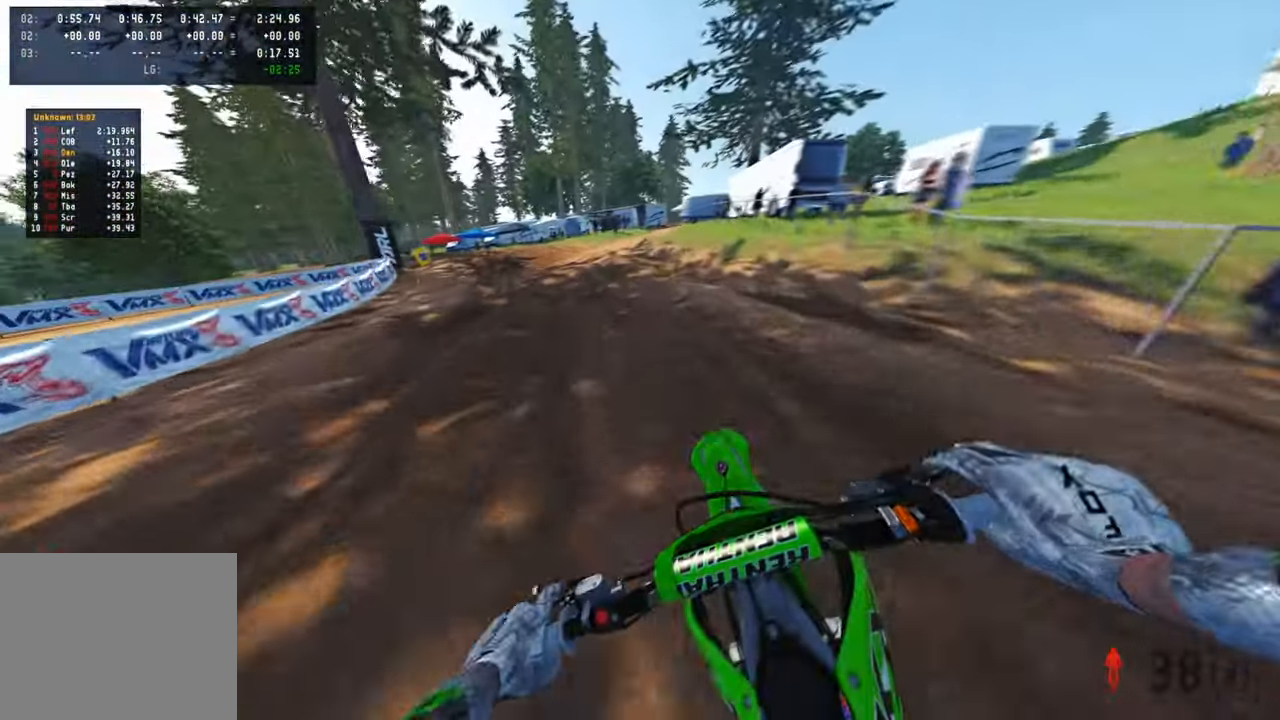
{"buttons": [], "left_stick": "up-left", "right_stick": "down-right", "events": [[200, "L1", "down"], [284, "R2", "up"], [317, "L1", "up"], [317, "right_stick", "down-right"]]}
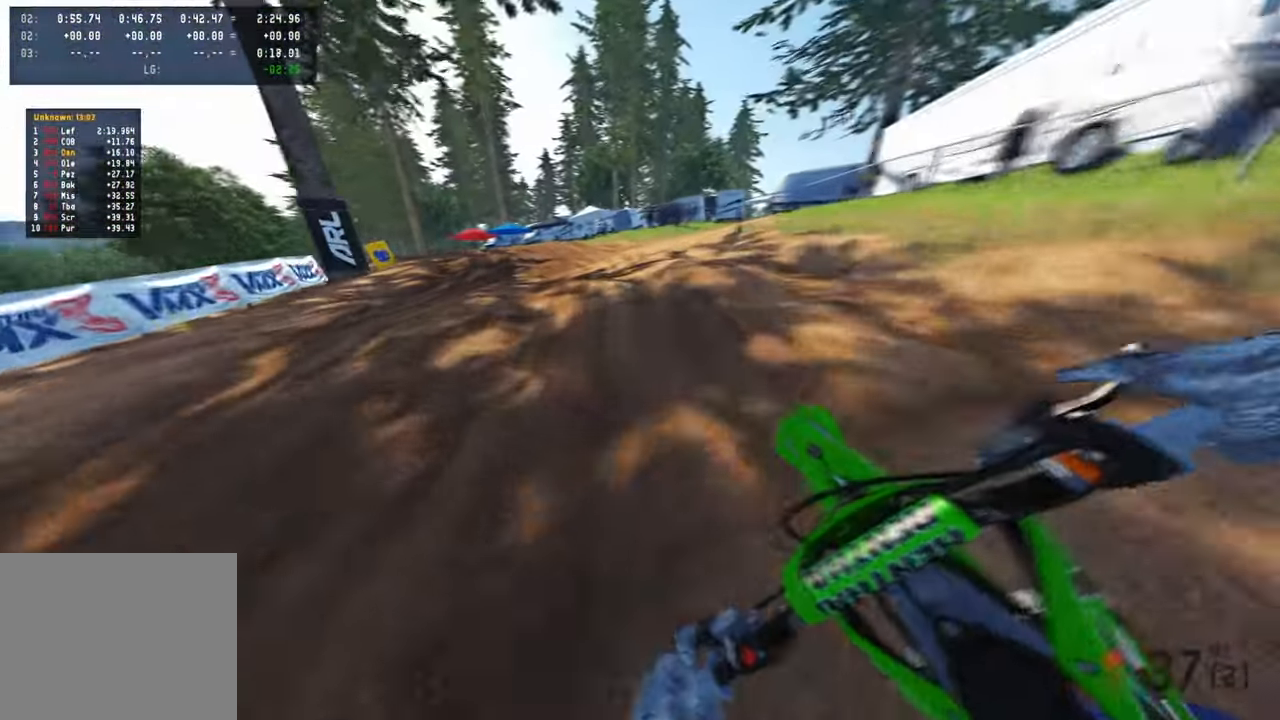
{"buttons": [], "left_stick": "up", "right_stick": "right", "events": [[34, "R2", "down"], [67, "right_stick", "right"], [234, "R2", "up"], [334, "left_stick", "up"]]}
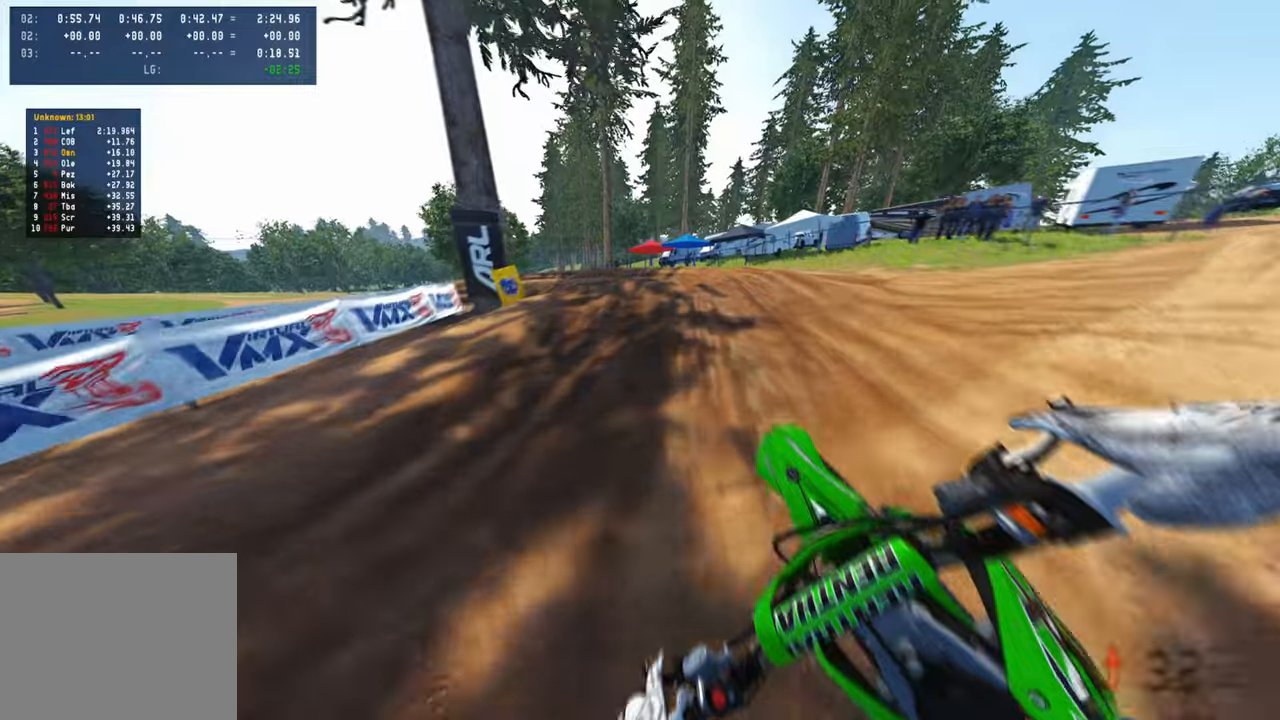
{"buttons": ["L2"], "left_stick": "up-left", "right_stick": "right", "events": [[150, "left_stick", "up-left"], [417, "L2", "down"]]}
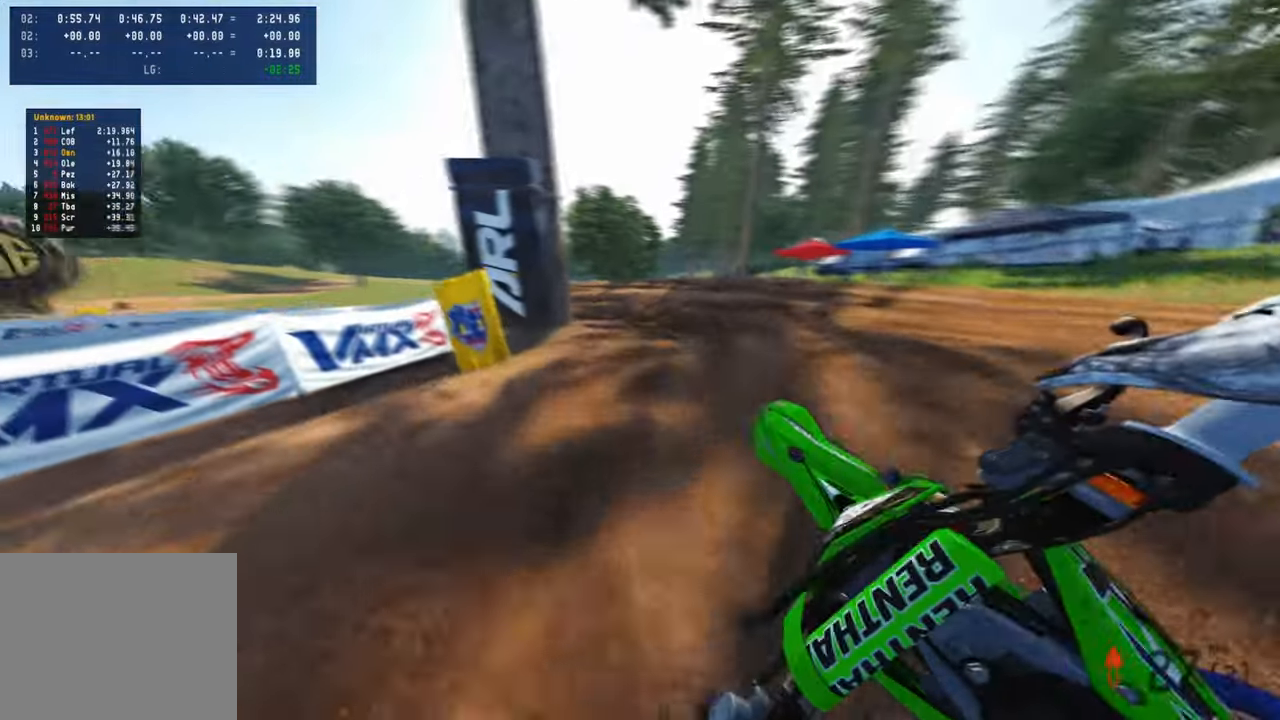
{"buttons": ["R2"], "left_stick": "up-right", "right_stick": "right", "events": [[17, "L2", "up"], [317, "left_stick", "up-right"], [467, "R2", "down"]]}
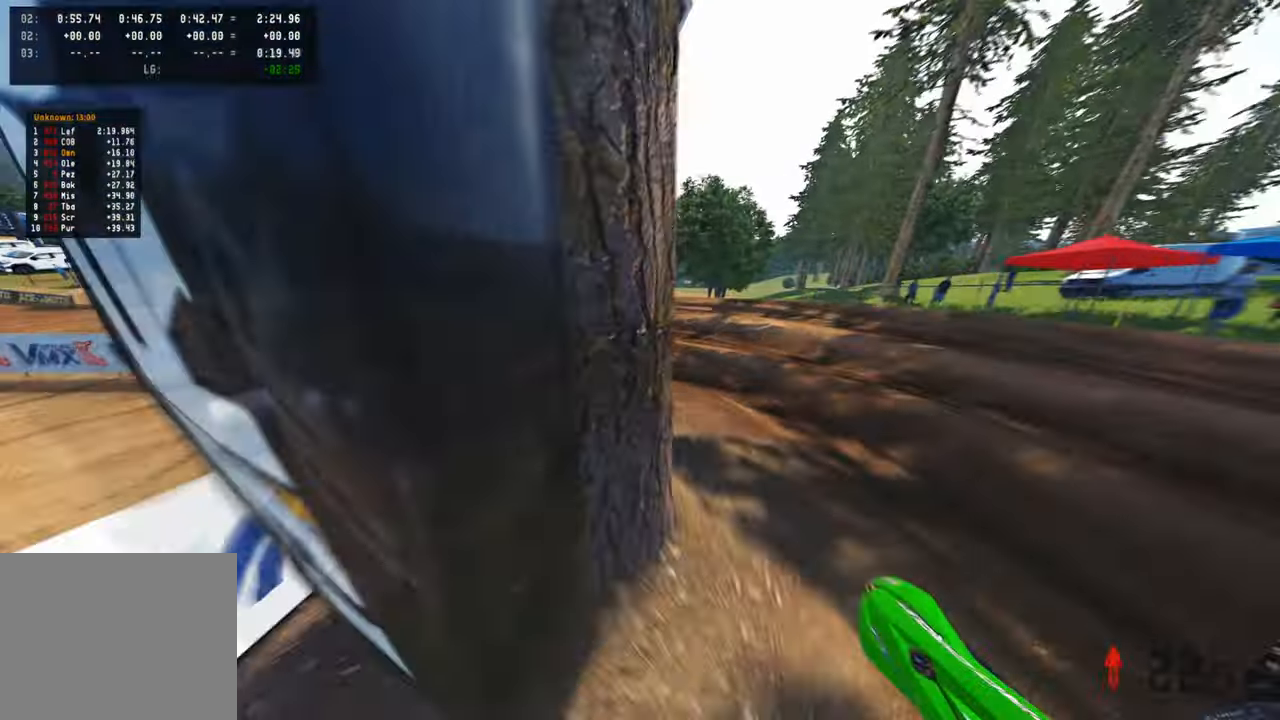
{"buttons": ["R2"], "left_stick": "up-left", "right_stick": "right", "events": [[117, "left_stick", "up-left"], [217, "L1", "down"], [300, "L1", "up"], [334, "R2", "up"], [450, "R2", "down"]]}
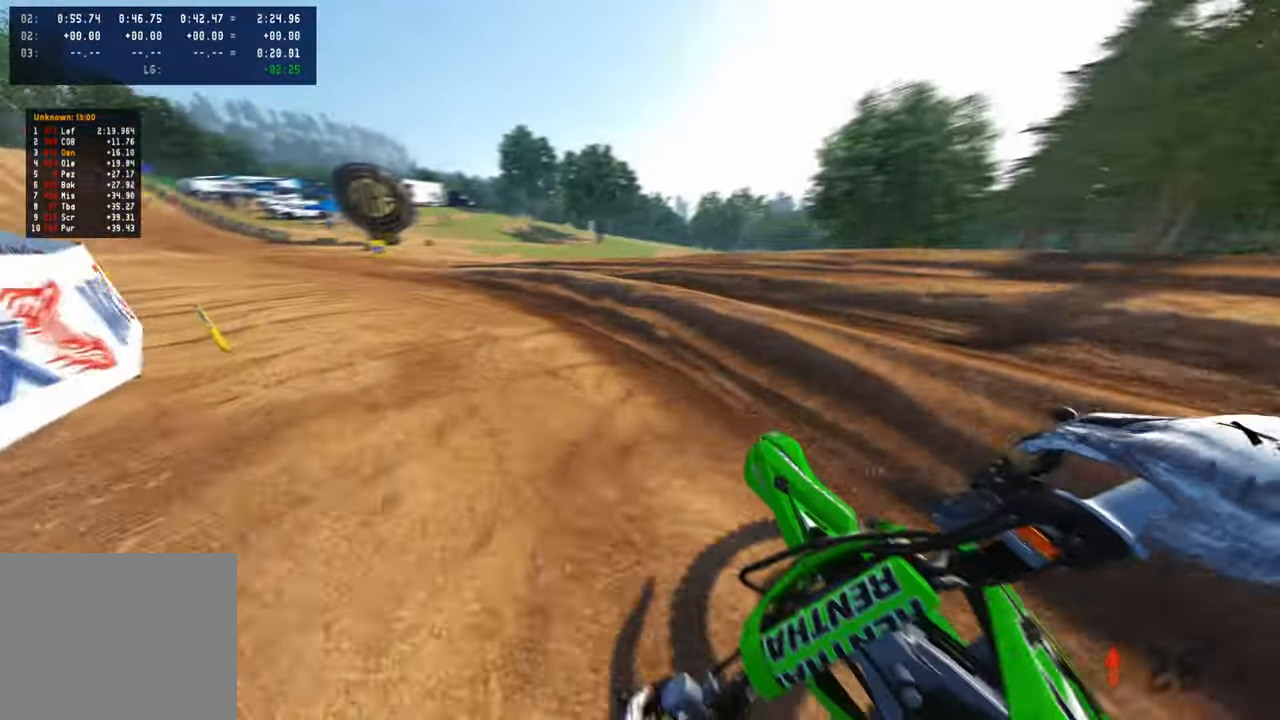
{"buttons": ["R2"], "left_stick": "up-left", "right_stick": "up-right", "events": [[67, "right_stick", "up-right"]]}
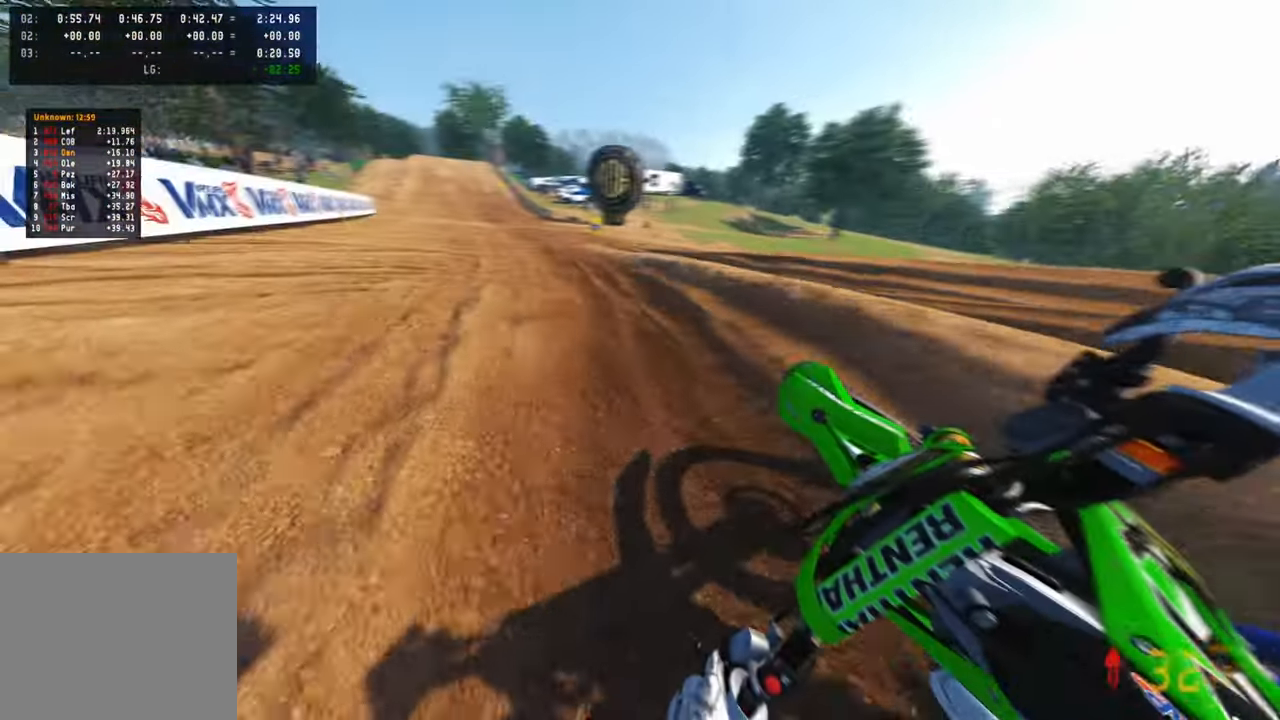
{"buttons": ["R2"], "left_stick": "up", "right_stick": "down", "events": [[117, "right_stick", "right"], [234, "left_stick", "up"], [234, "right_stick", "down-right"], [350, "right_stick", "down"]]}
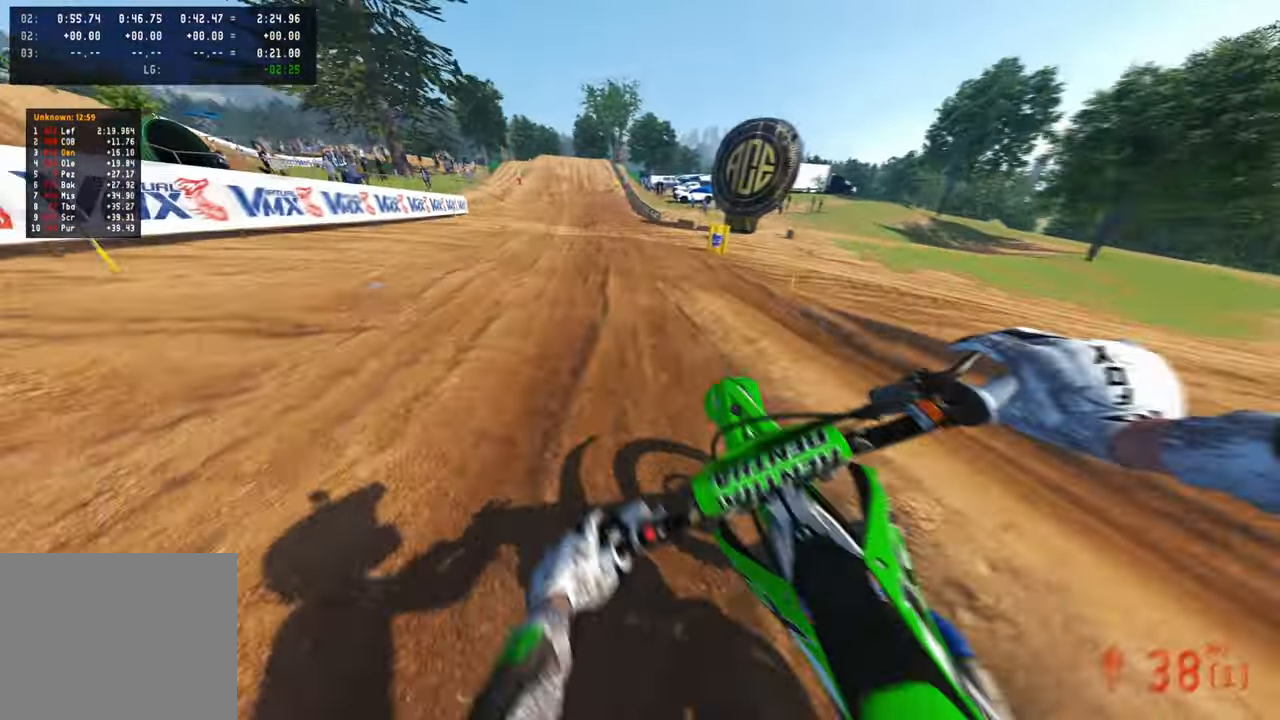
{"buttons": ["R2"], "left_stick": "up-left", "right_stick": "down", "events": [[134, "R1", "down"], [200, "left_stick", "center"], [267, "R1", "up"], [500, "left_stick", "up-left"]]}
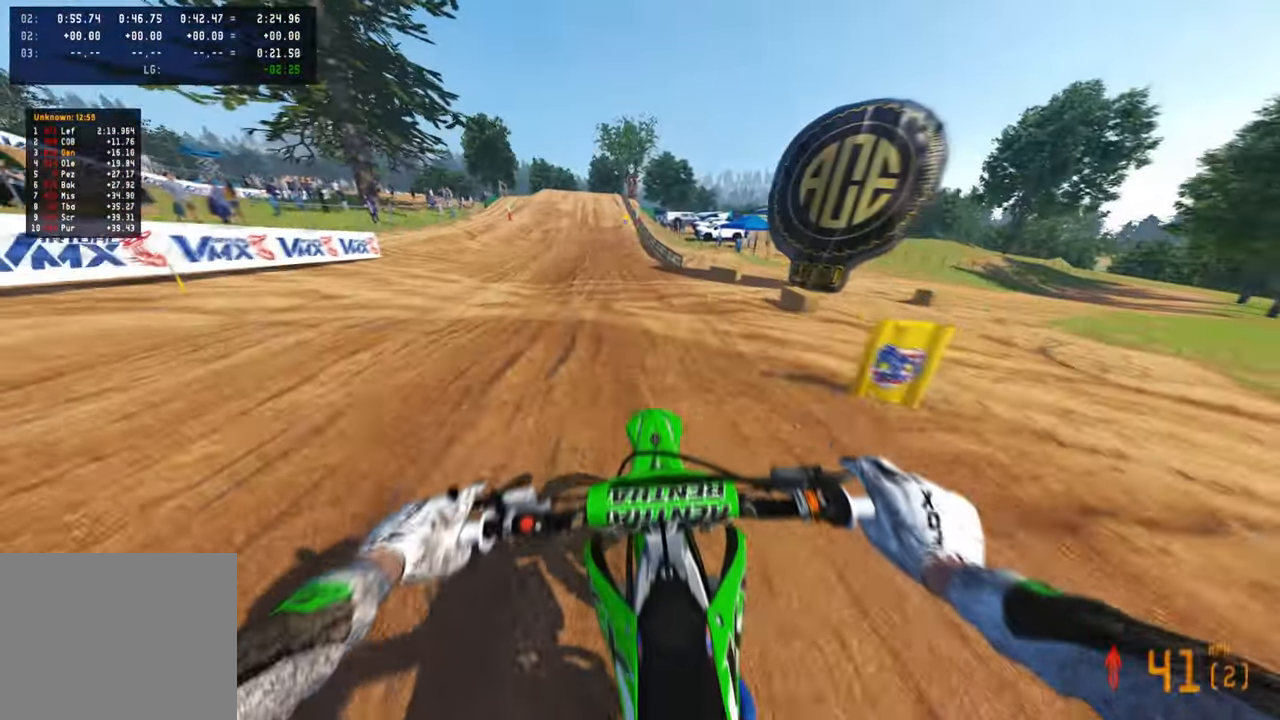
{"buttons": ["R2"], "left_stick": "up", "right_stick": "down", "events": [[84, "left_stick", "up"]]}
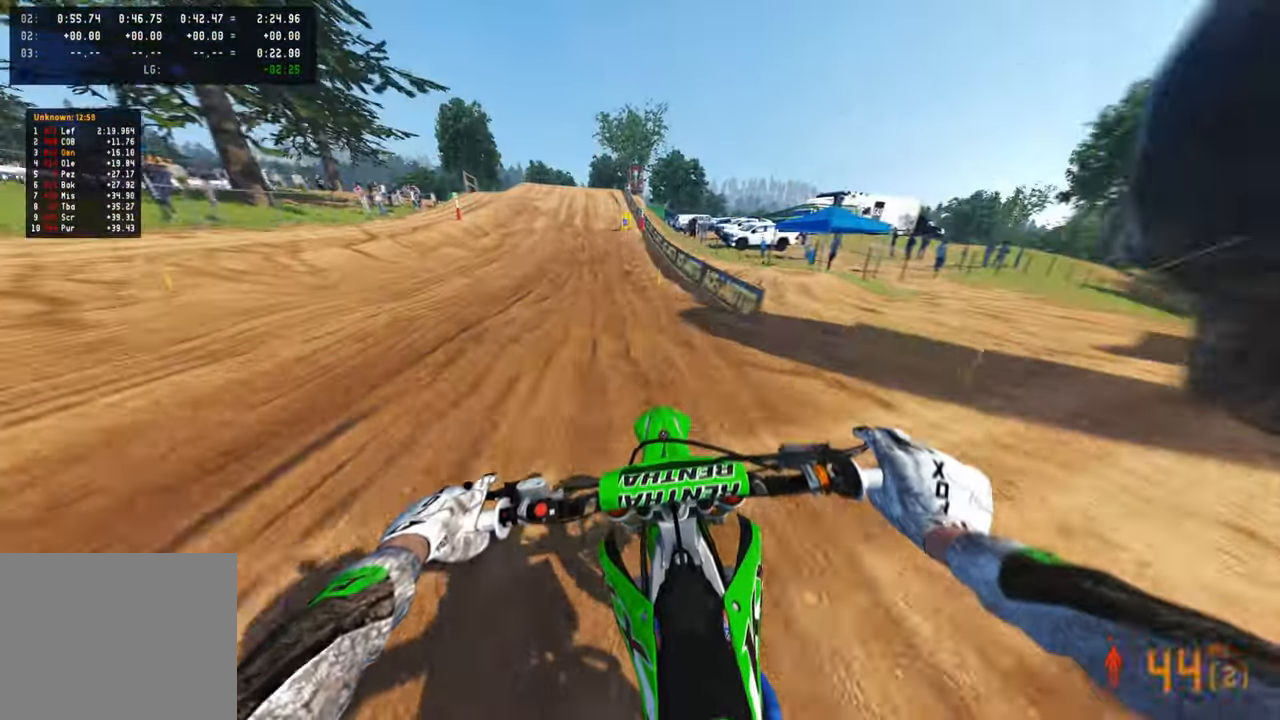
{"buttons": ["R2"], "left_stick": "up", "right_stick": "down", "events": [[117, "R1", "down"], [200, "R1", "up"]]}
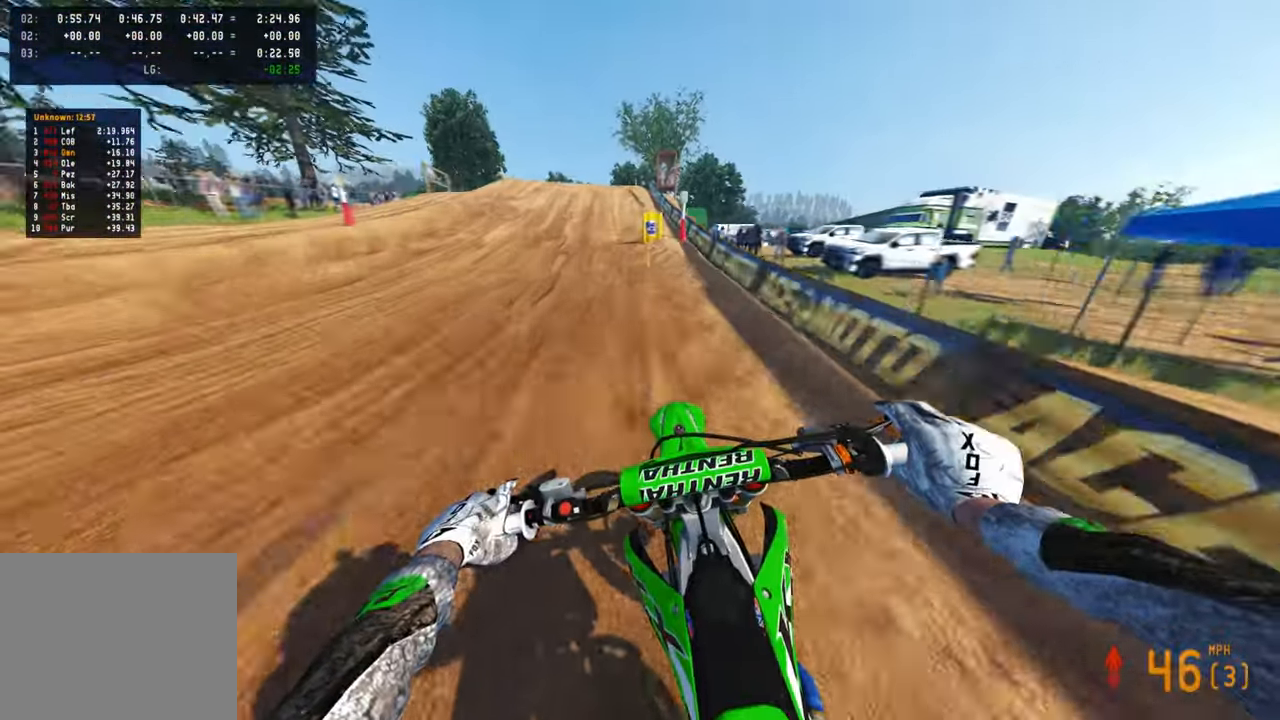
{"buttons": ["R2"], "left_stick": "up", "right_stick": "down-left", "events": [[450, "right_stick", "down-left"]]}
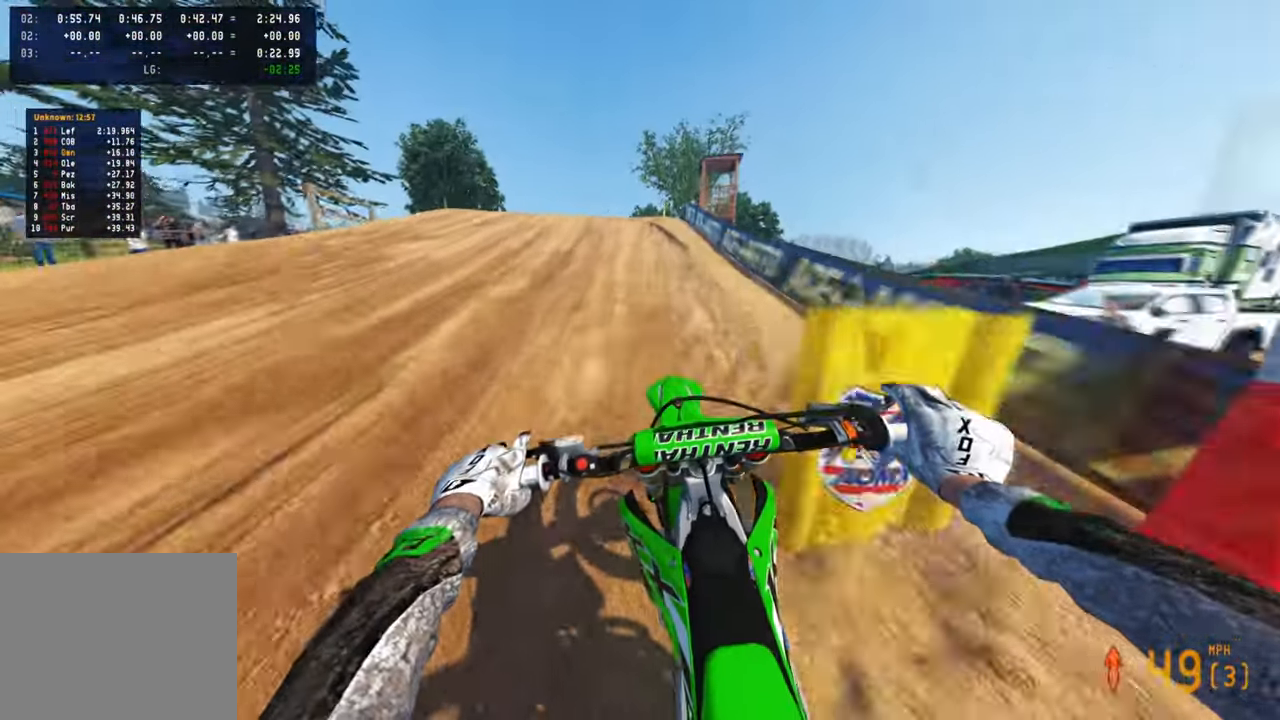
{"buttons": ["R2"], "left_stick": "up-left", "right_stick": "down-right", "events": [[184, "left_stick", "up-left"], [350, "R3", "down"], [467, "R3", "up"], [500, "right_stick", "down-right"]]}
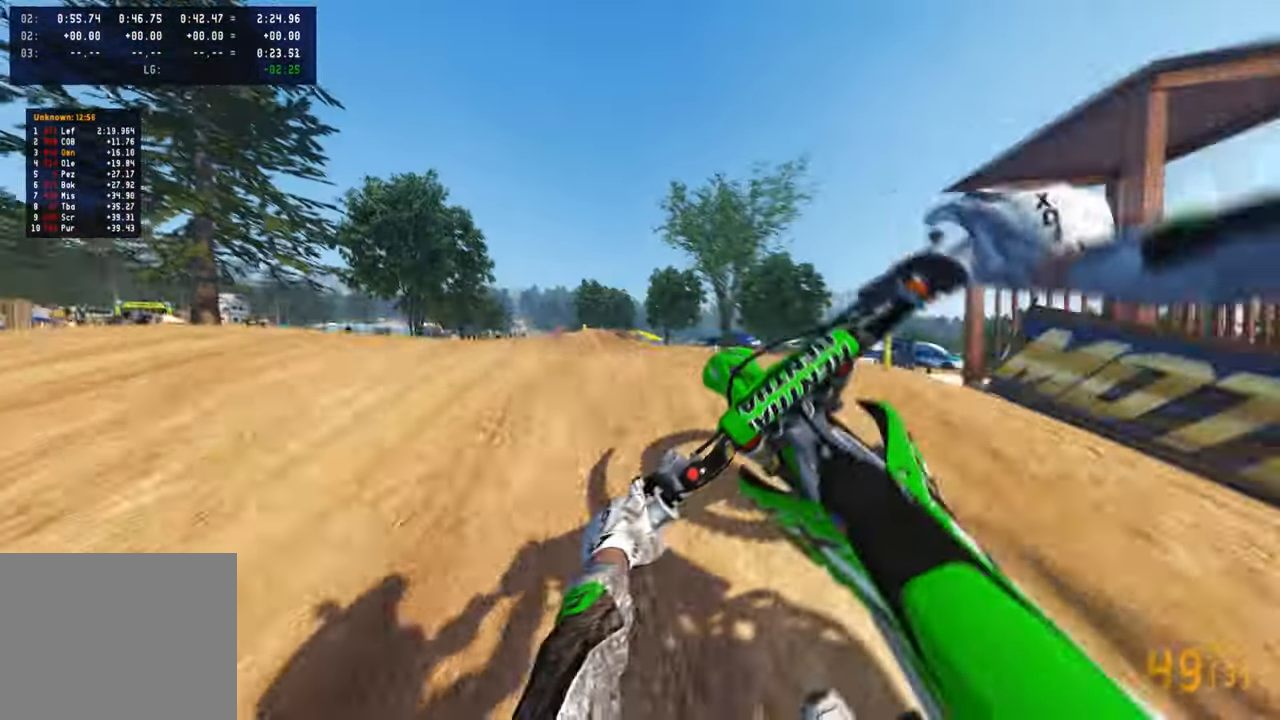
{"buttons": ["R2"], "left_stick": "up", "right_stick": "center", "events": [[17, "R2", "up"], [34, "left_stick", "up-right"], [67, "R3", "down"], [184, "R3", "up"], [234, "R2", "down"], [300, "right_stick", "right"], [434, "right_stick", "center"], [450, "left_stick", "up"]]}
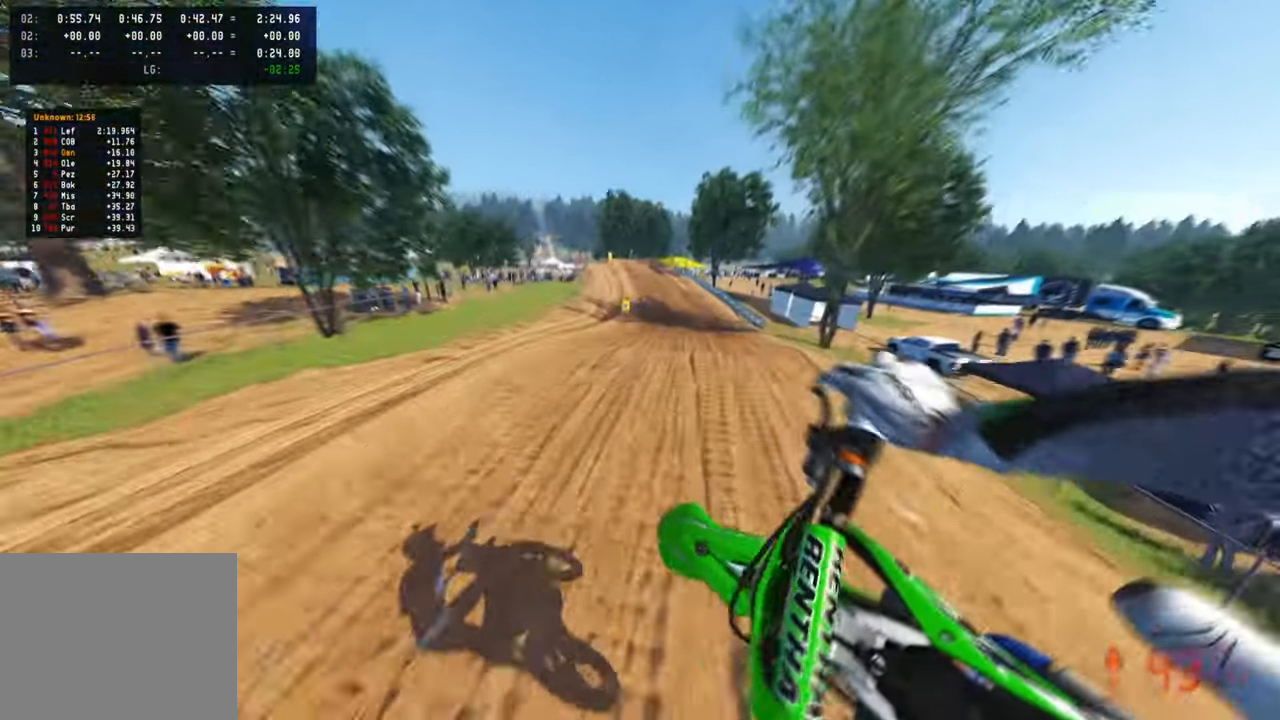
{"buttons": ["R2"], "left_stick": "up-right", "right_stick": "up", "events": [[100, "left_stick", "up-right"], [184, "right_stick", "up"]]}
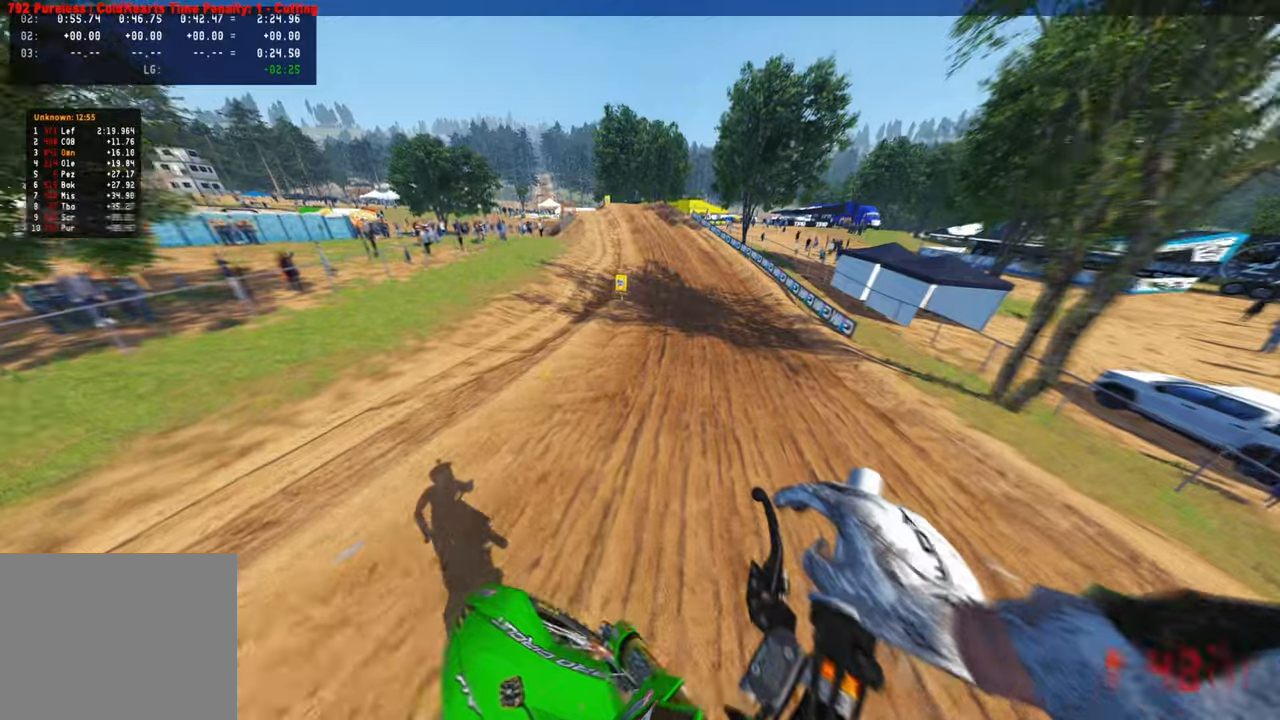
{"buttons": ["R2"], "left_stick": "up-right", "right_stick": "center", "events": [[484, "right_stick", "center"]]}